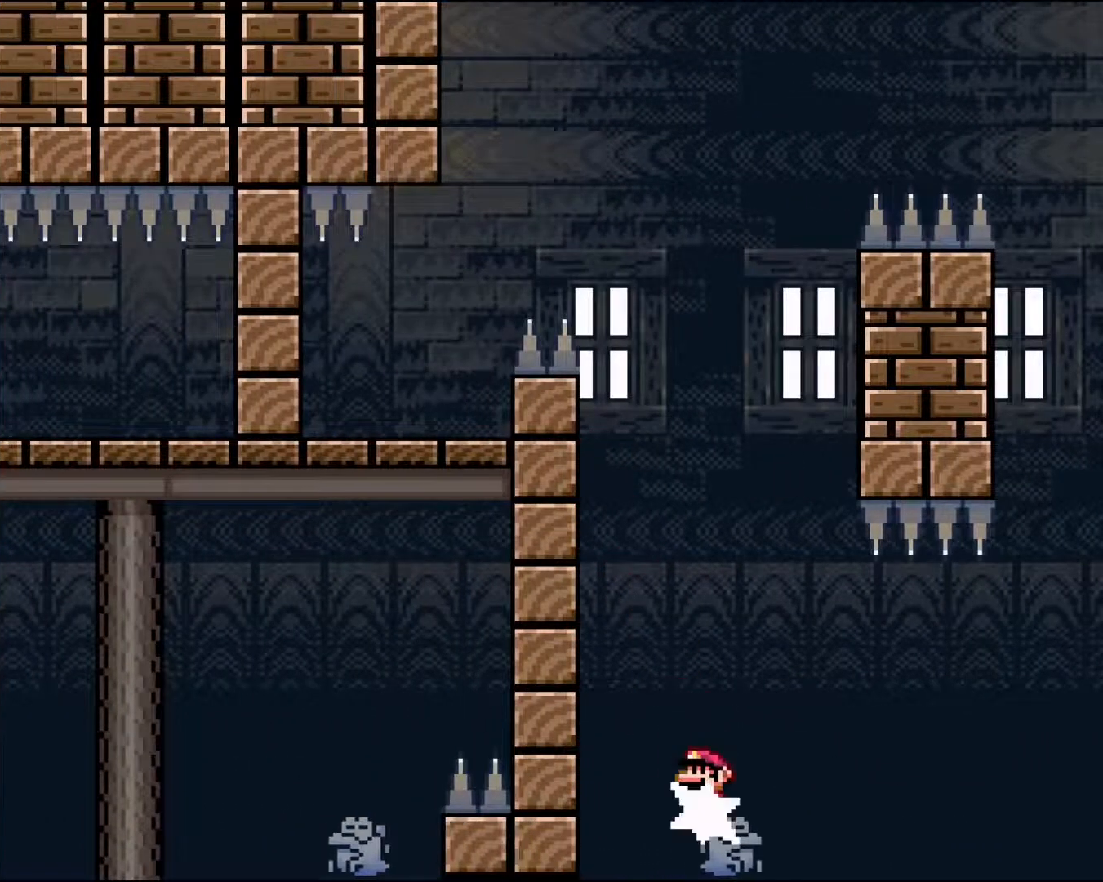
Gameplay with a controller (Nintendo layout); each line is a JSON object with the inputs held at the frame after it. "events" lists button and stick changes between this image and that frame as [ms after this image, input, new state], when the widget could be followed in between. Not read: L3 R3.
{"buttons": [], "events": [[17, "DPAD_RIGHT", "up"], [33, "X", "down"], [50, "X", "up"]]}
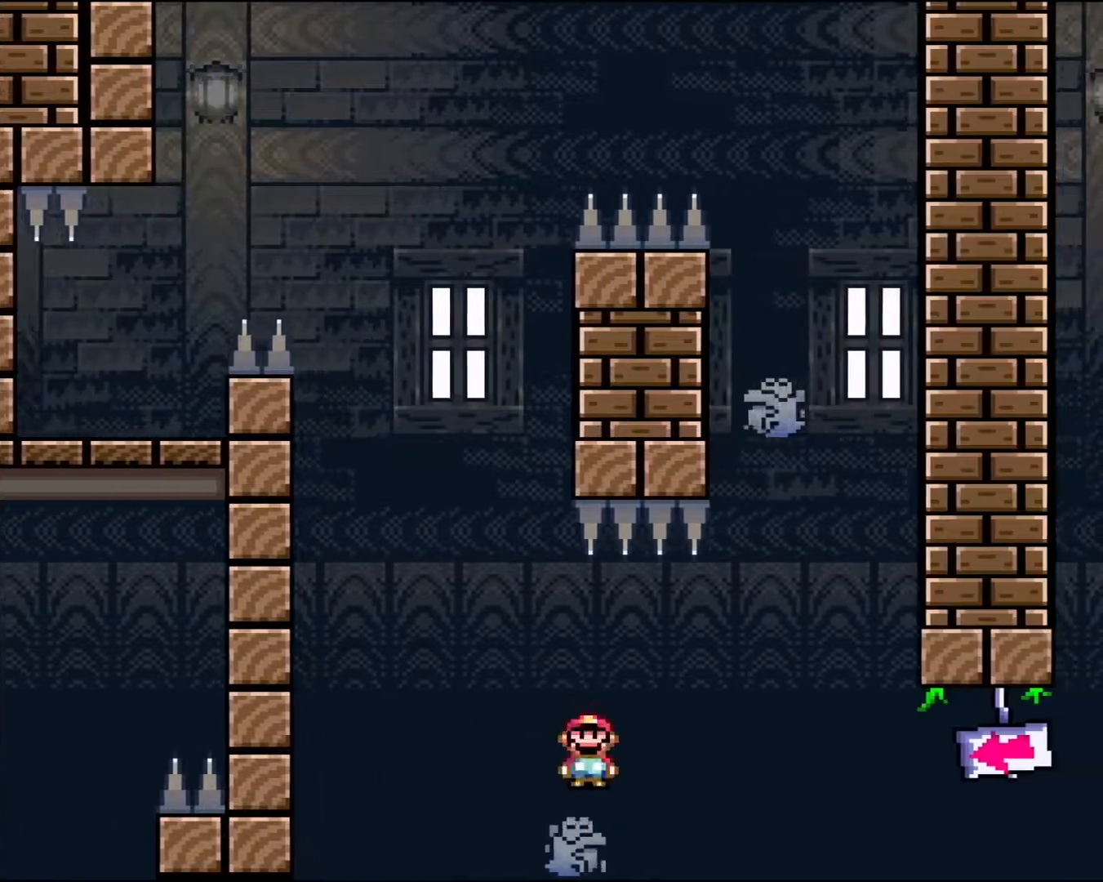
{"buttons": ["X"], "events": [[383, "X", "down"], [417, "DPAD_LEFT", "down"], [433, "X", "up"], [500, "DPAD_LEFT", "up"], [500, "X", "down"]]}
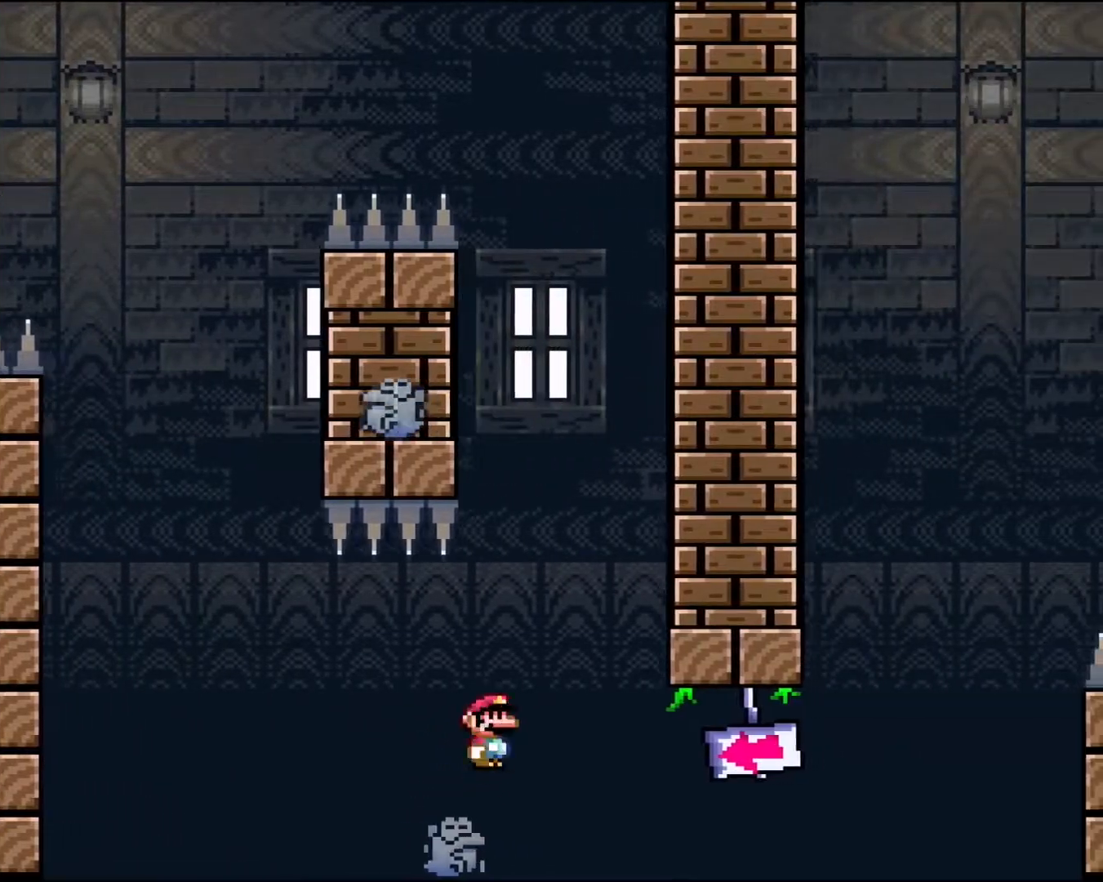
{"buttons": ["X"], "events": [[33, "X", "up"], [100, "X", "down"], [133, "X", "up"], [167, "DPAD_RIGHT", "down"], [200, "X", "down"], [250, "DPAD_RIGHT", "up"]]}
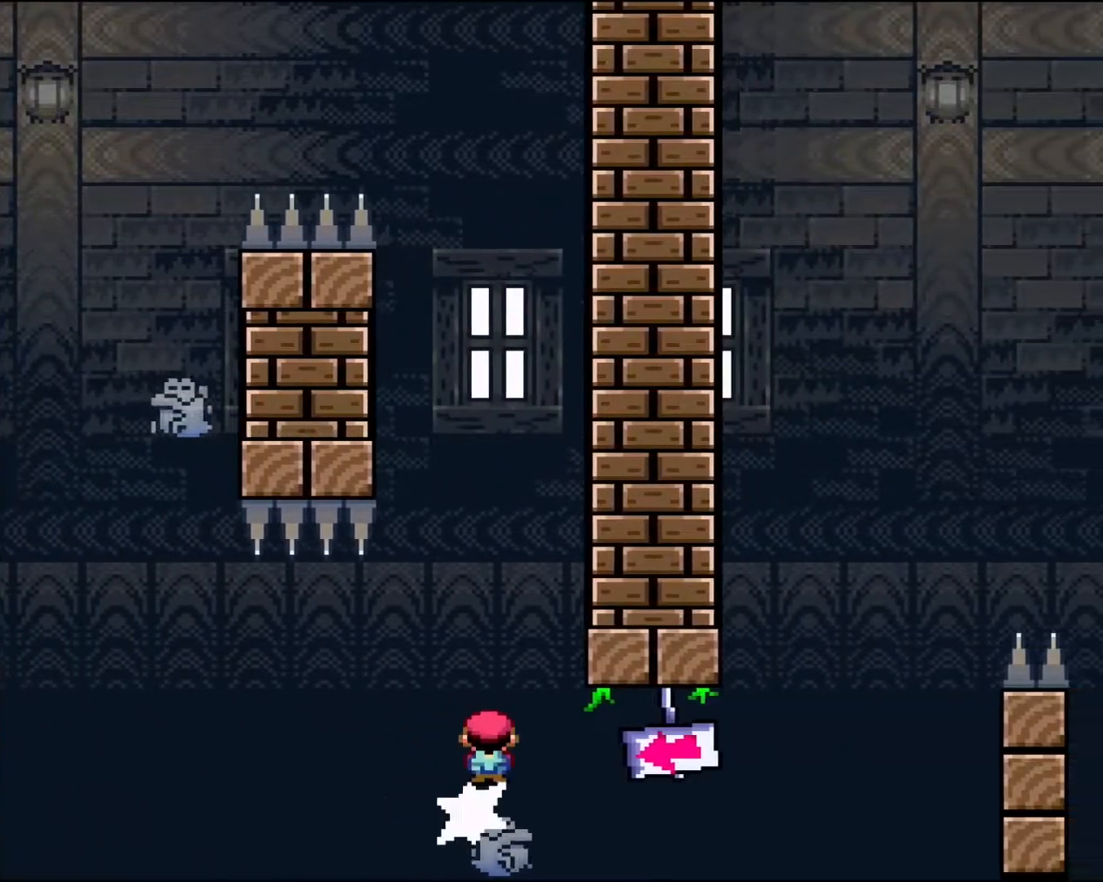
{"buttons": ["X"], "events": [[350, "DPAD_RIGHT", "down"], [383, "X", "up"], [400, "X", "down"], [467, "DPAD_RIGHT", "up"]]}
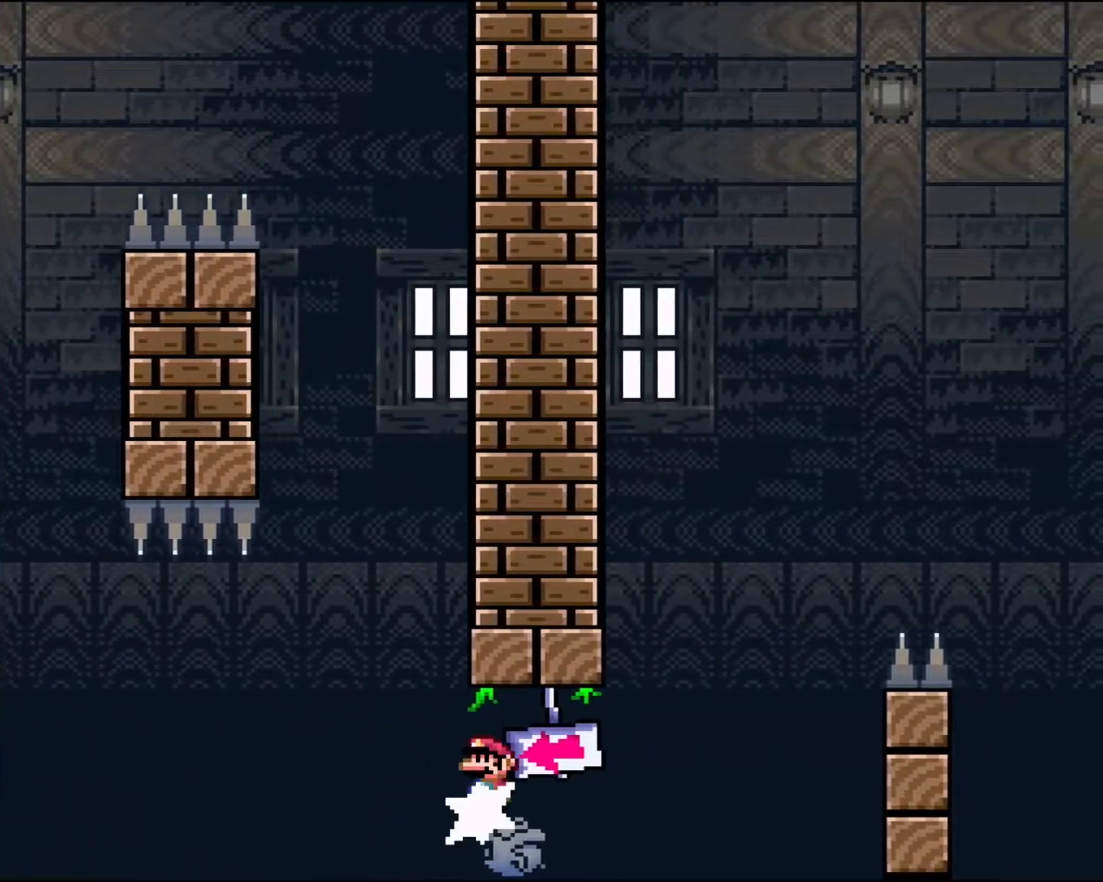
{"buttons": ["A", "X"], "events": [[500, "A", "down"]]}
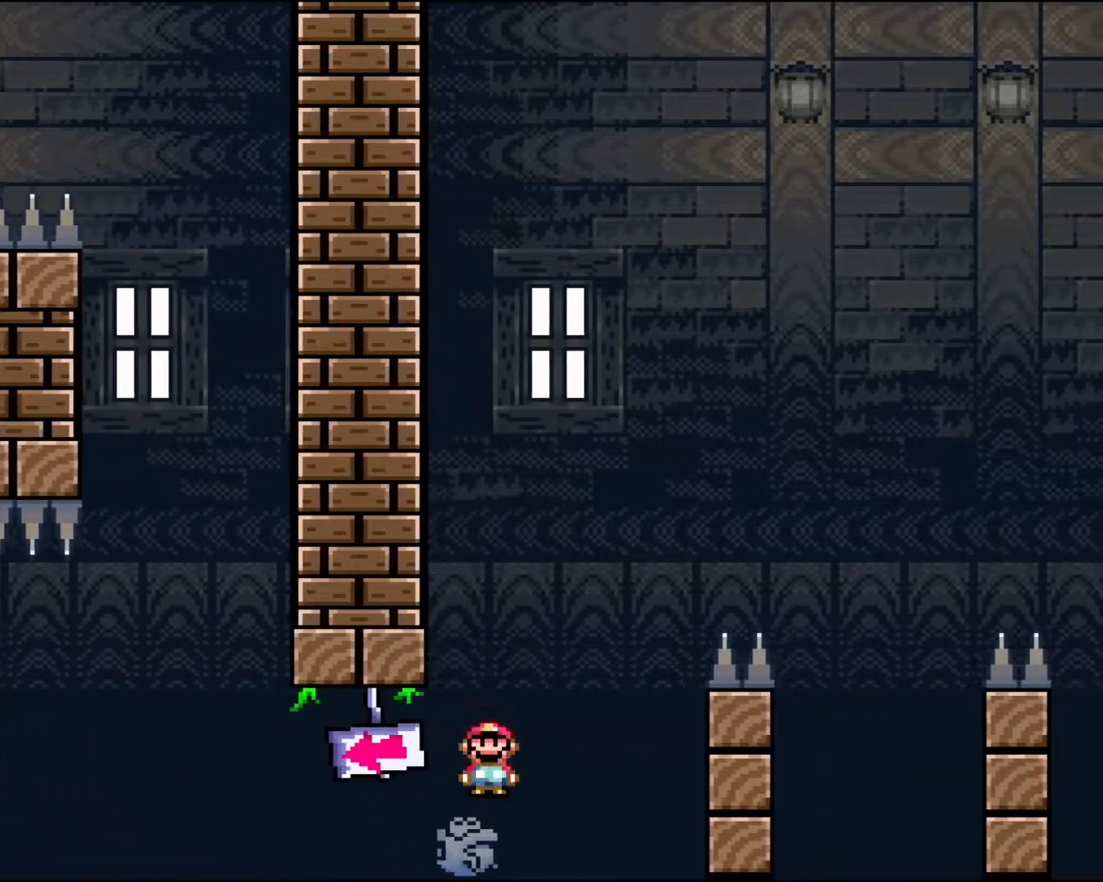
{"buttons": ["X"], "events": [[50, "DPAD_LEFT", "down"], [133, "DPAD_LEFT", "up"], [233, "DPAD_RIGHT", "down"], [400, "A", "up"], [433, "DPAD_RIGHT", "up"]]}
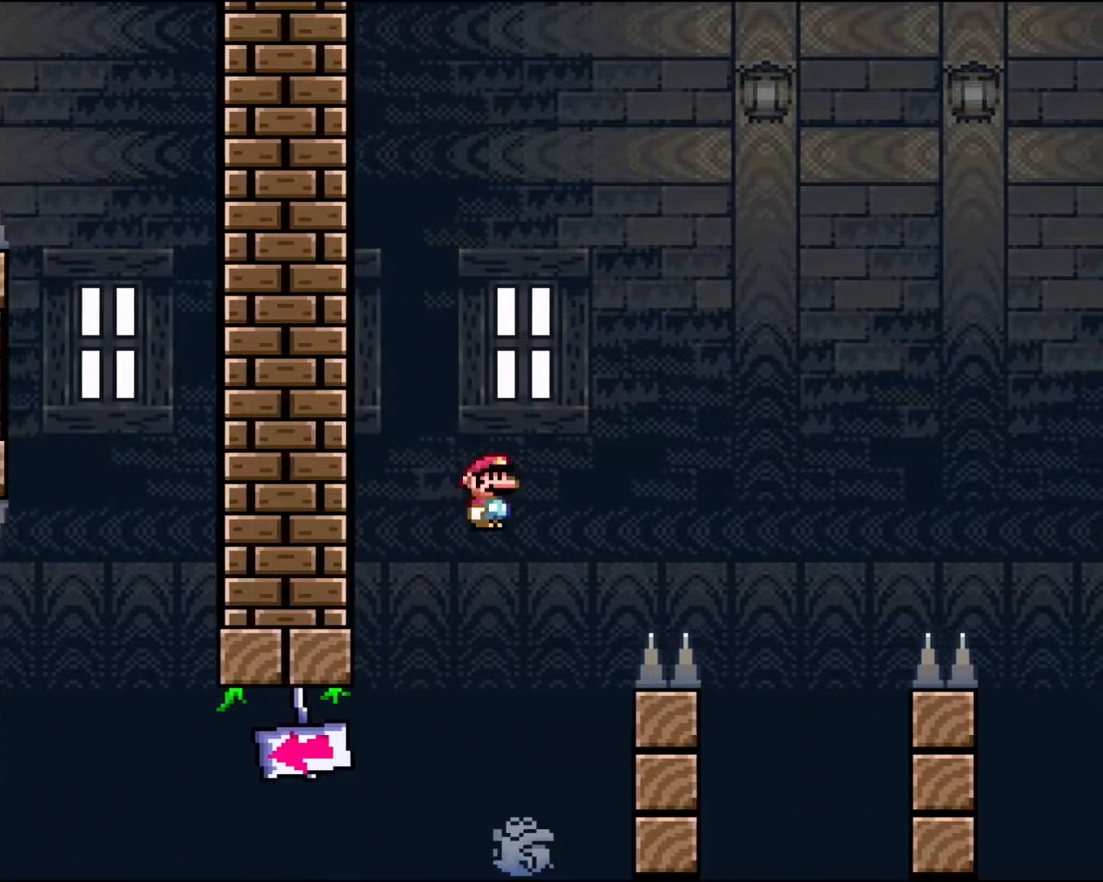
{"buttons": ["A", "X", "DPAD_RIGHT"], "events": [[50, "DPAD_RIGHT", "down"], [50, "X", "up"], [167, "DPAD_RIGHT", "up"], [250, "X", "down"], [267, "DPAD_LEFT", "down"], [300, "A", "down"], [417, "DPAD_LEFT", "up"], [483, "DPAD_RIGHT", "down"]]}
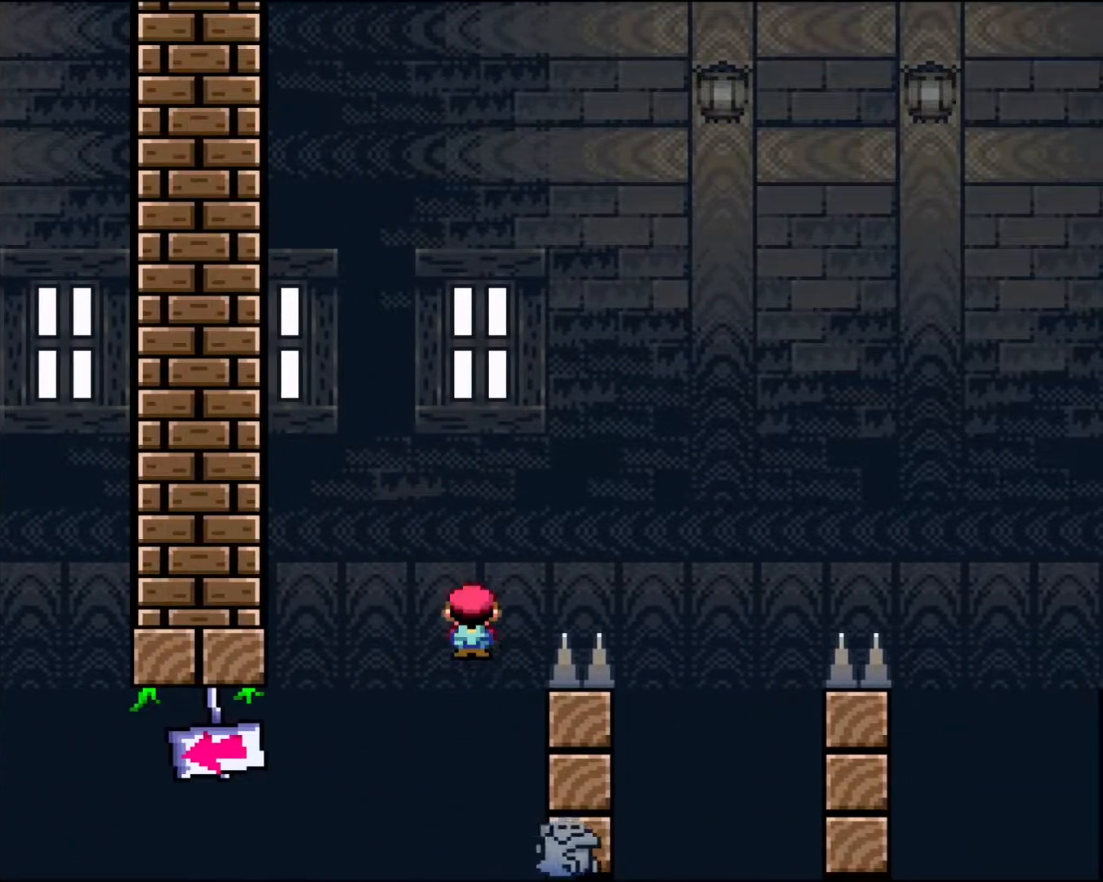
{"buttons": ["X"], "events": [[283, "A", "up"], [450, "DPAD_RIGHT", "up"]]}
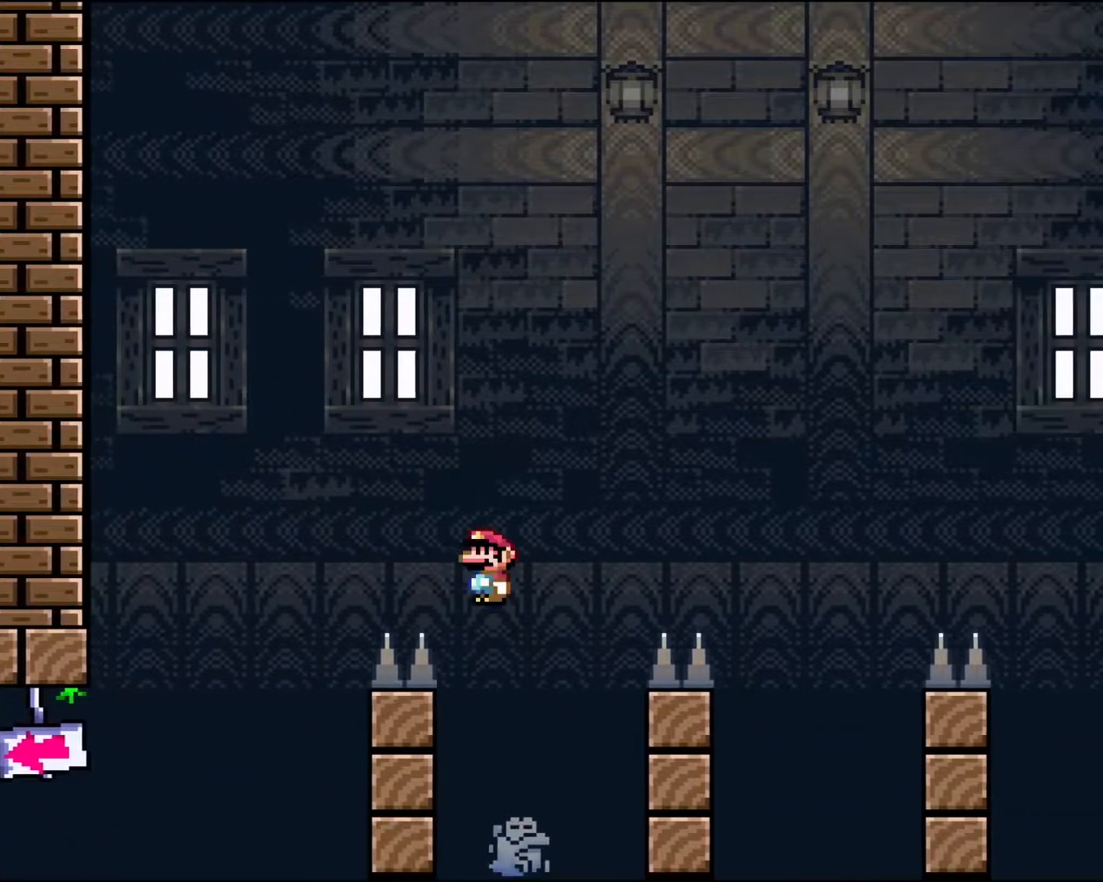
{"buttons": ["A", "X", "DPAD_RIGHT"], "events": [[100, "DPAD_LEFT", "down"], [150, "A", "down"], [250, "DPAD_LEFT", "up"], [317, "DPAD_RIGHT", "down"]]}
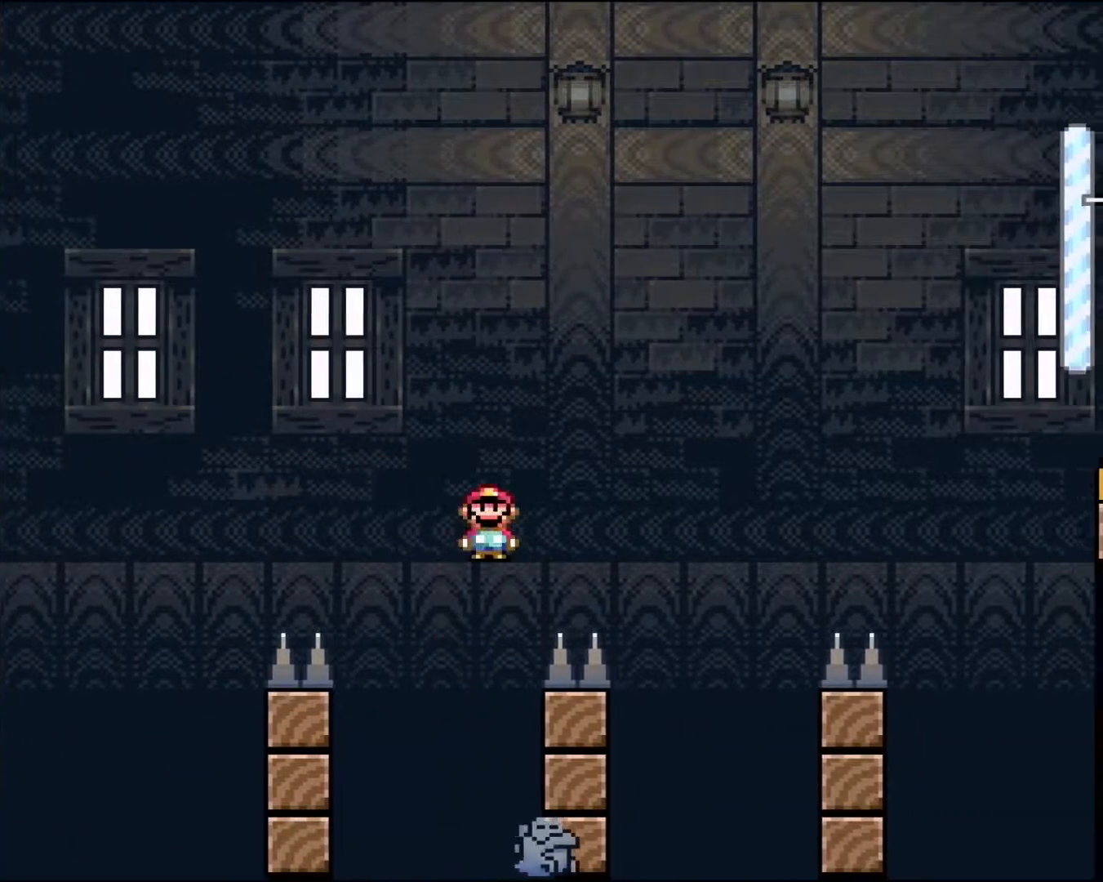
{"buttons": ["X", "DPAD_LEFT"], "events": [[250, "DPAD_RIGHT", "up"], [283, "A", "up"], [417, "DPAD_LEFT", "down"]]}
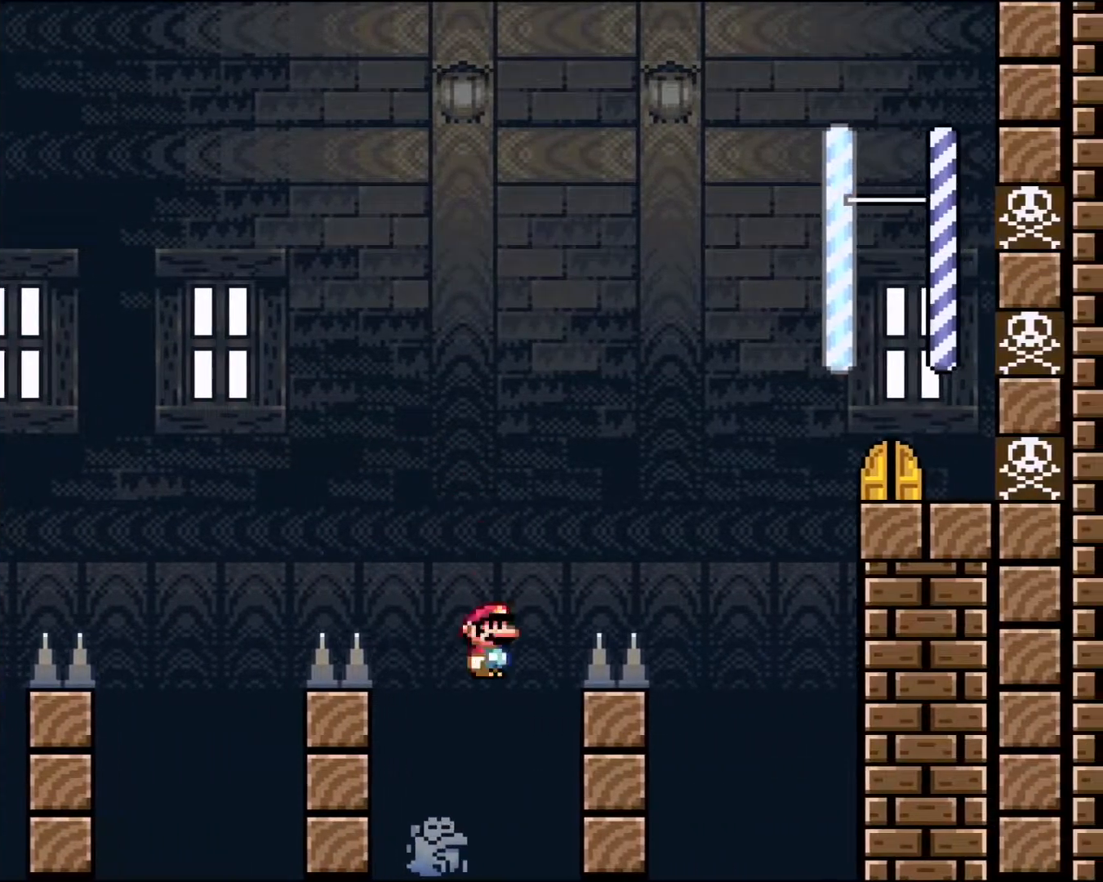
{"buttons": ["X", "DPAD_RIGHT"], "events": [[33, "DPAD_LEFT", "up"], [67, "A", "down"], [250, "DPAD_RIGHT", "down"], [500, "A", "up"]]}
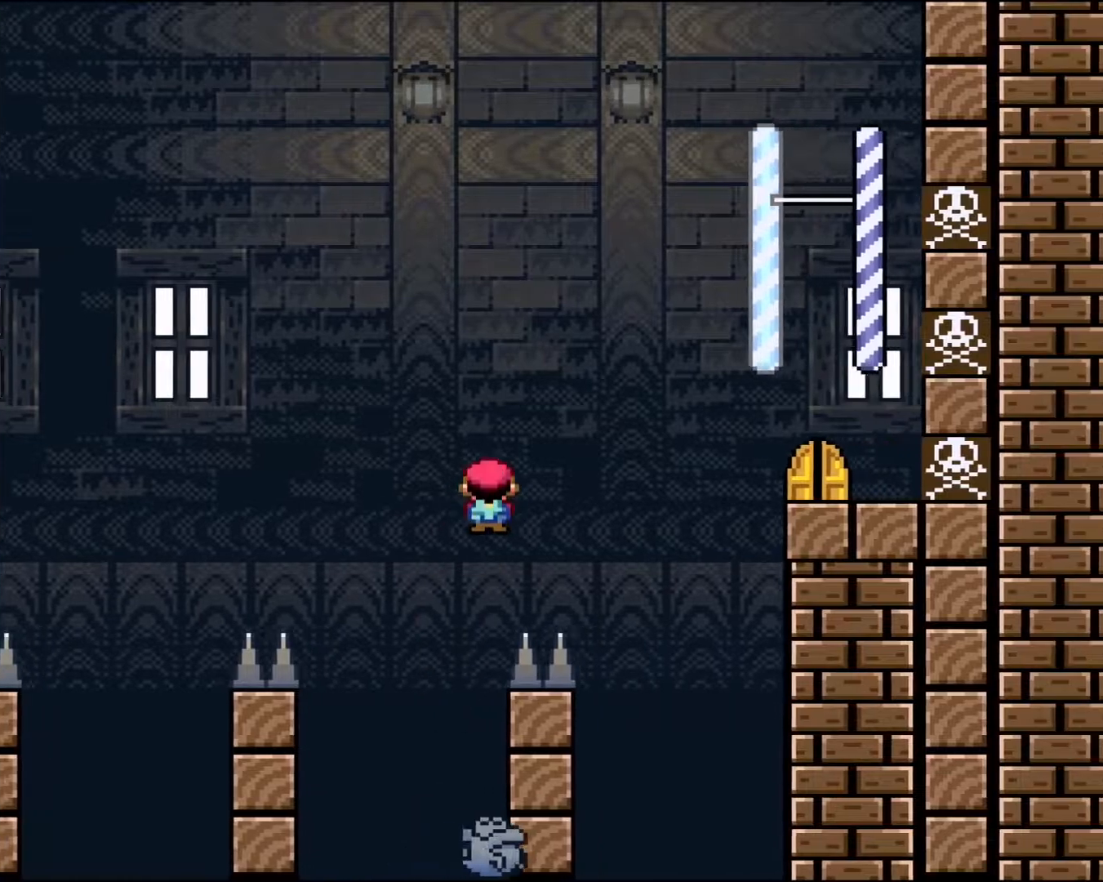
{"buttons": ["A", "X", "DPAD_LEFT"], "events": [[100, "A", "down"], [200, "DPAD_RIGHT", "up"], [317, "DPAD_LEFT", "down"]]}
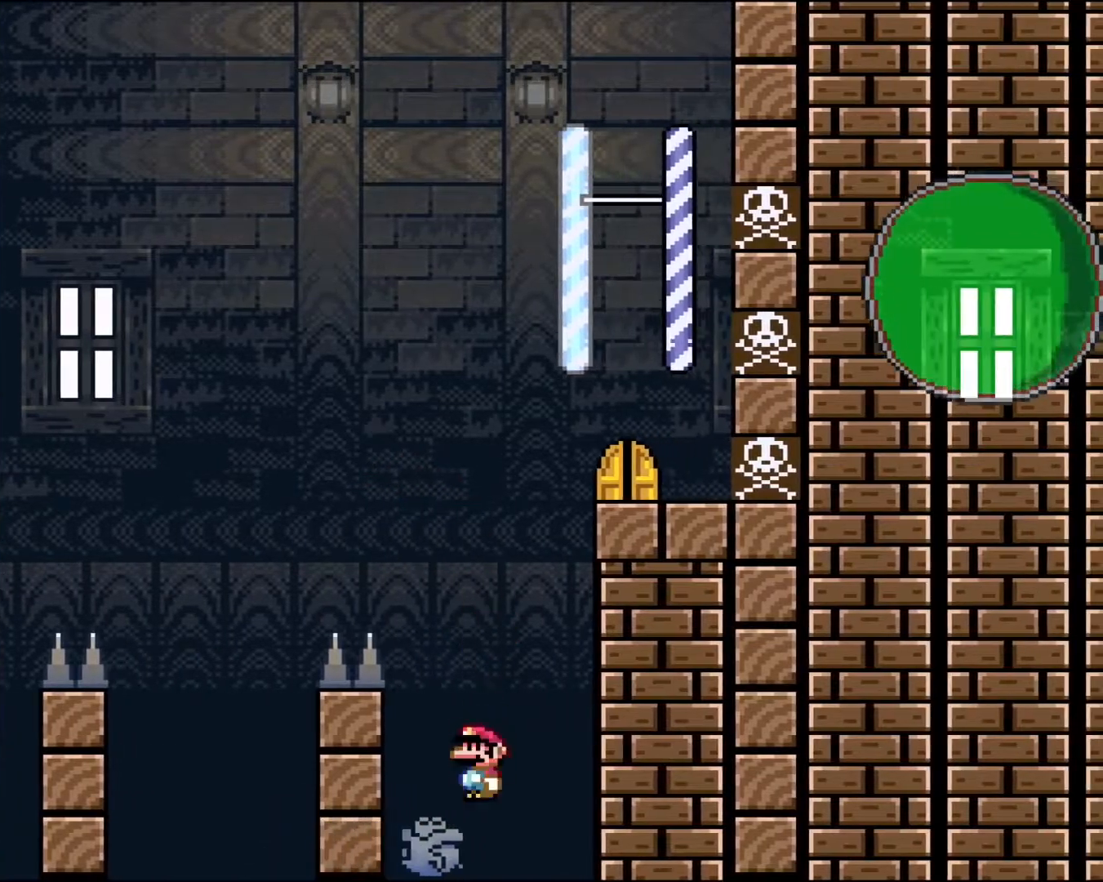
{"buttons": ["A", "X", "DPAD_RIGHT"], "events": [[83, "DPAD_LEFT", "up"], [133, "DPAD_RIGHT", "down"]]}
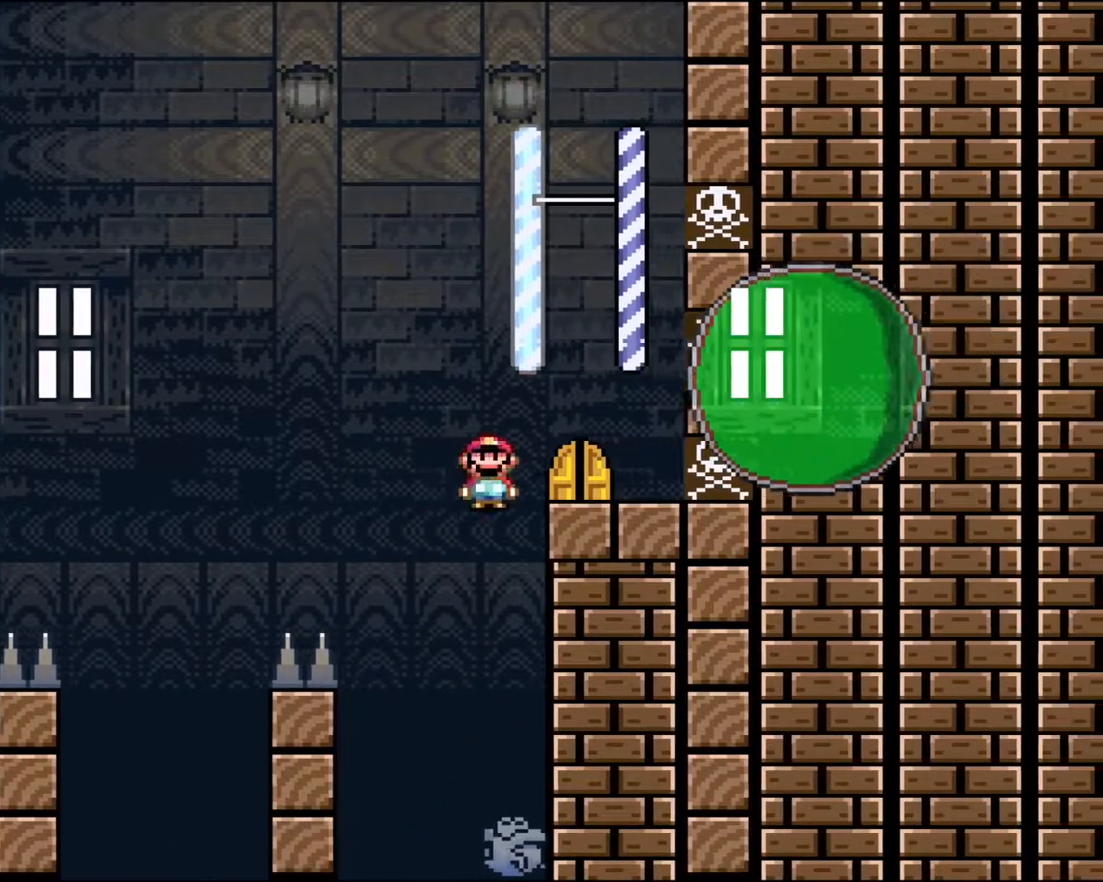
{"buttons": ["A", "X", "DPAD_RIGHT"], "events": [[67, "DPAD_RIGHT", "up"], [117, "A", "up"], [117, "DPAD_LEFT", "down"], [250, "A", "down"], [450, "DPAD_LEFT", "up"], [500, "DPAD_RIGHT", "down"]]}
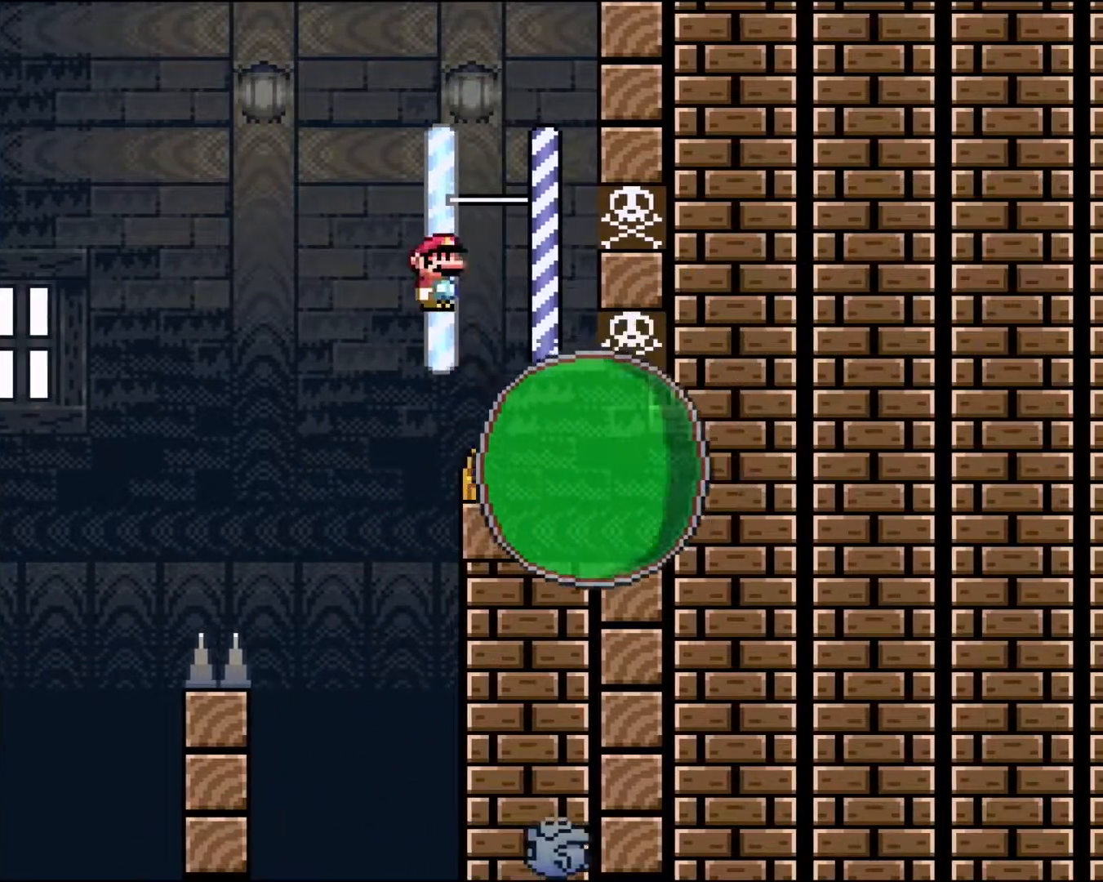
{"buttons": ["A", "X"], "events": [[233, "DPAD_RIGHT", "up"], [317, "DPAD_LEFT", "down"], [467, "DPAD_LEFT", "up"]]}
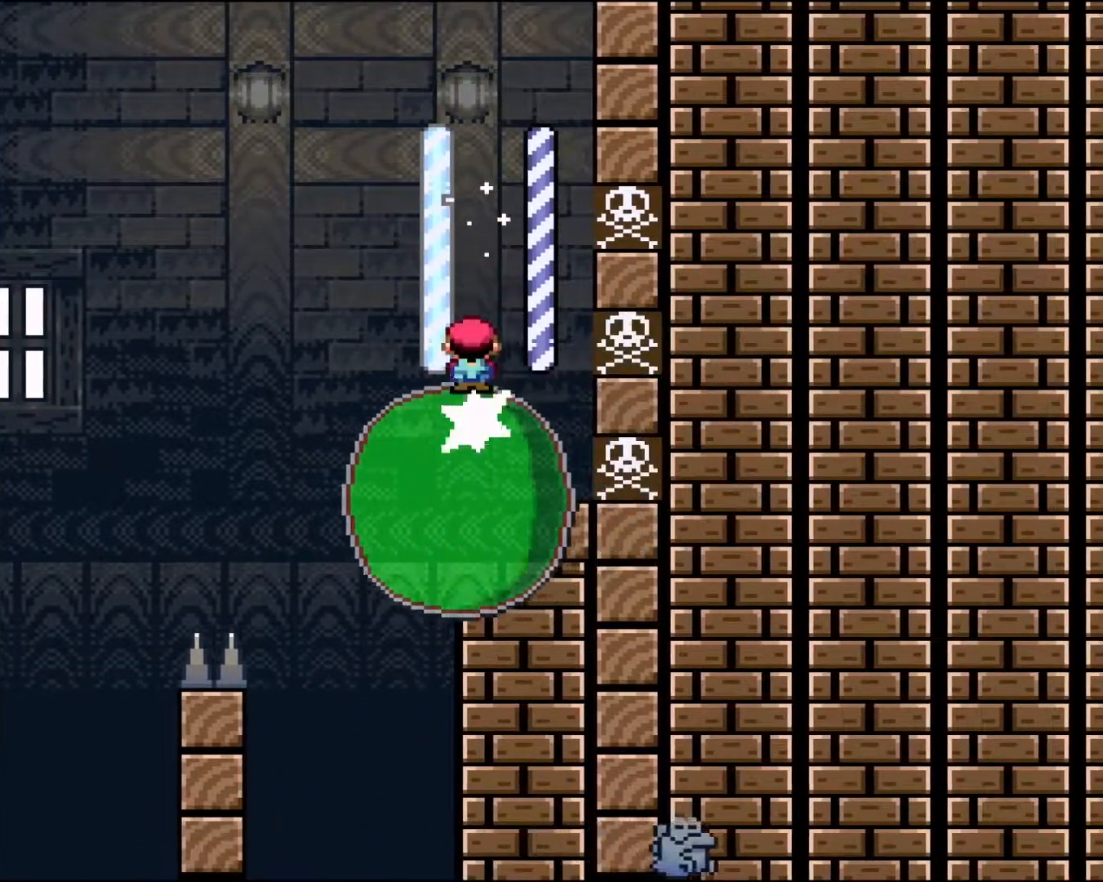
{"buttons": [], "events": [[50, "DPAD_RIGHT", "down"], [150, "DPAD_RIGHT", "up"], [283, "A", "up"], [300, "DPAD_LEFT", "down"], [333, "X", "up"], [400, "DPAD_LEFT", "up"]]}
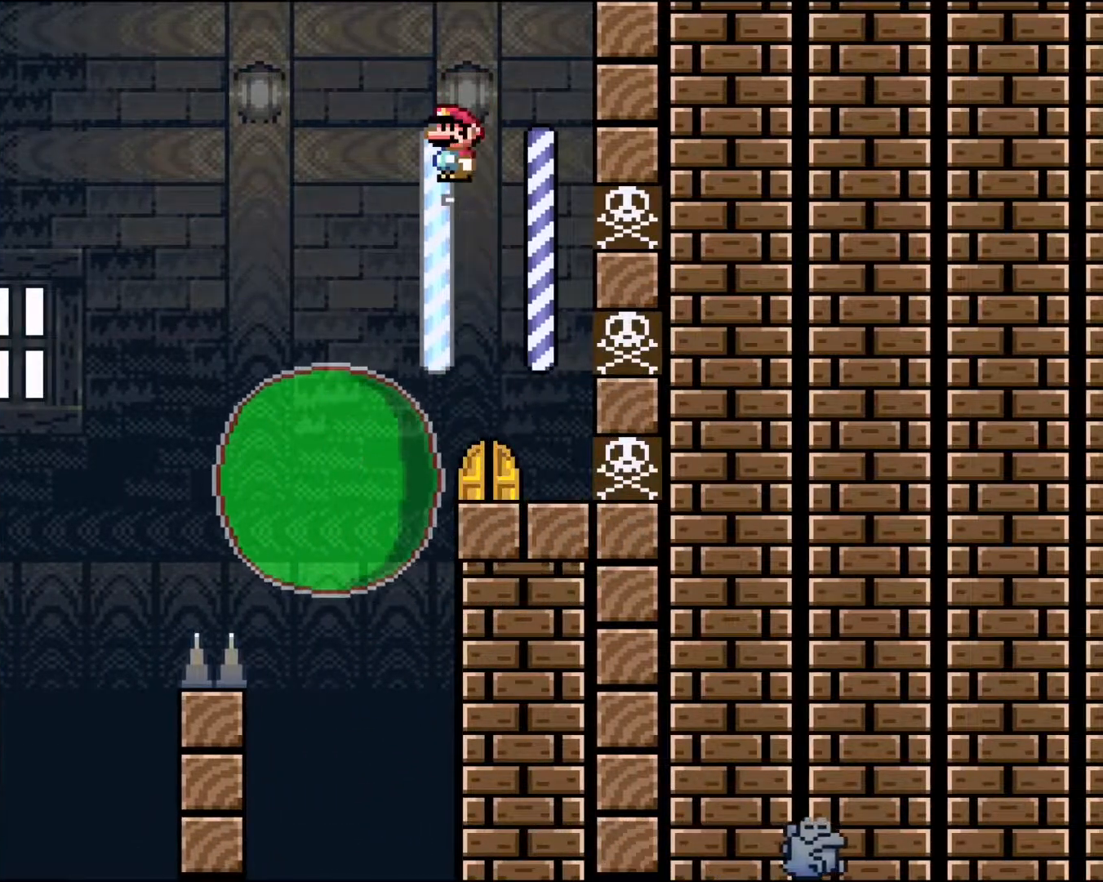
{"buttons": ["Y"], "events": [[17, "Y", "down"], [100, "DPAD_RIGHT", "down"], [200, "DPAD_RIGHT", "up"]]}
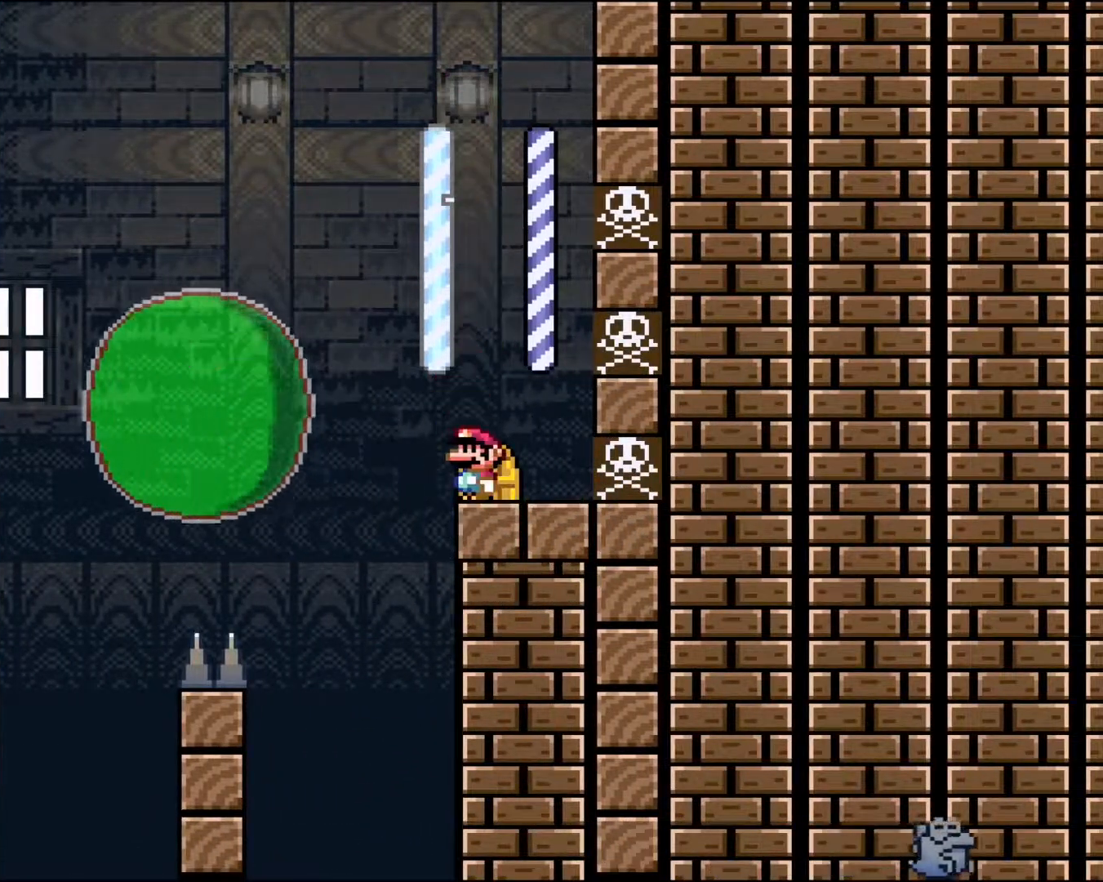
{"buttons": ["Y"], "events": []}
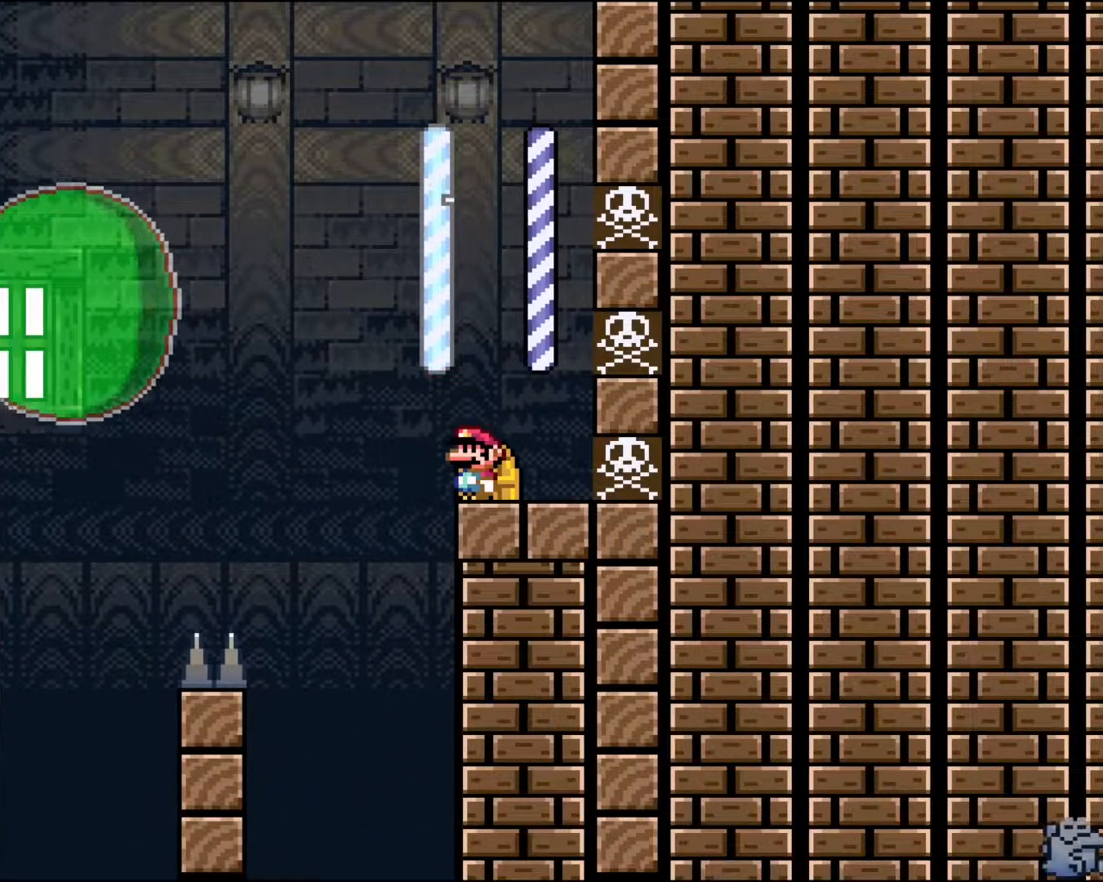
{"buttons": [], "events": [[117, "DPAD_RIGHT", "down"], [200, "DPAD_RIGHT", "up"], [417, "Y", "up"]]}
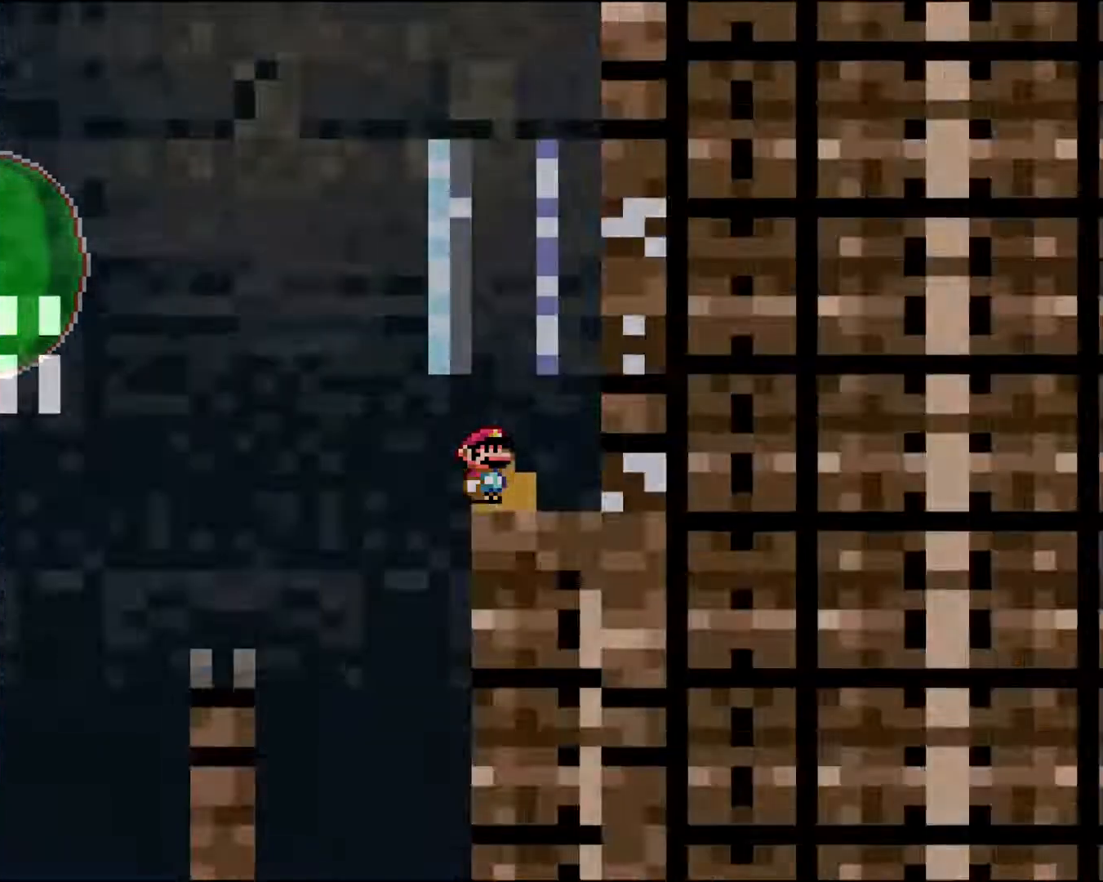
{"buttons": ["Y"], "events": [[250, "Y", "down"]]}
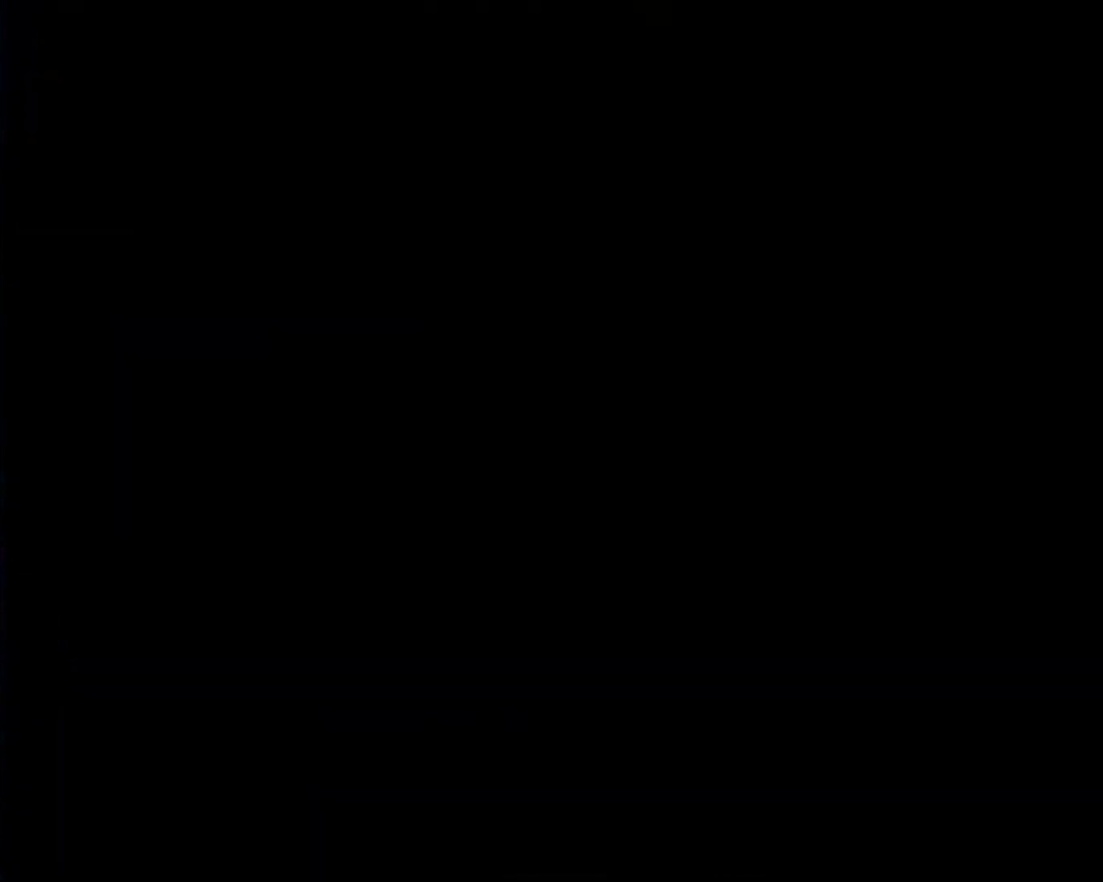
{"buttons": ["Y"], "events": []}
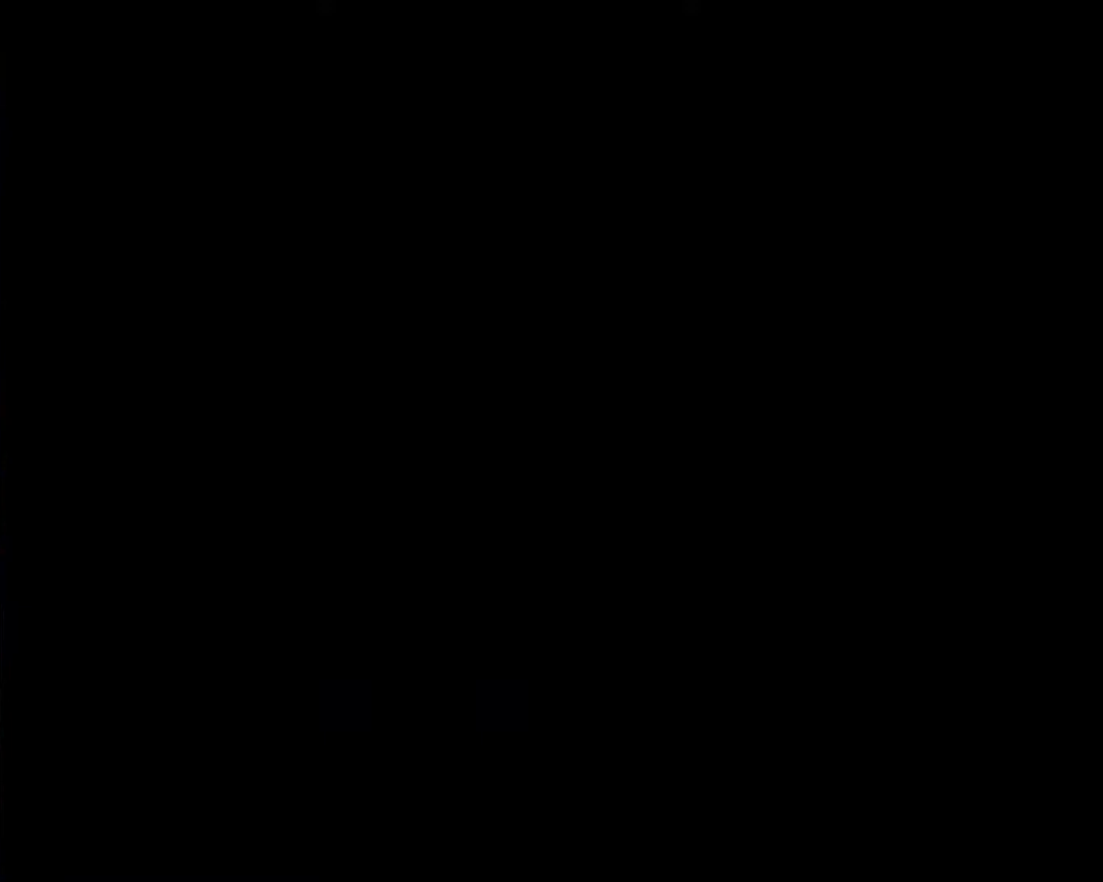
{"buttons": ["Y"], "events": []}
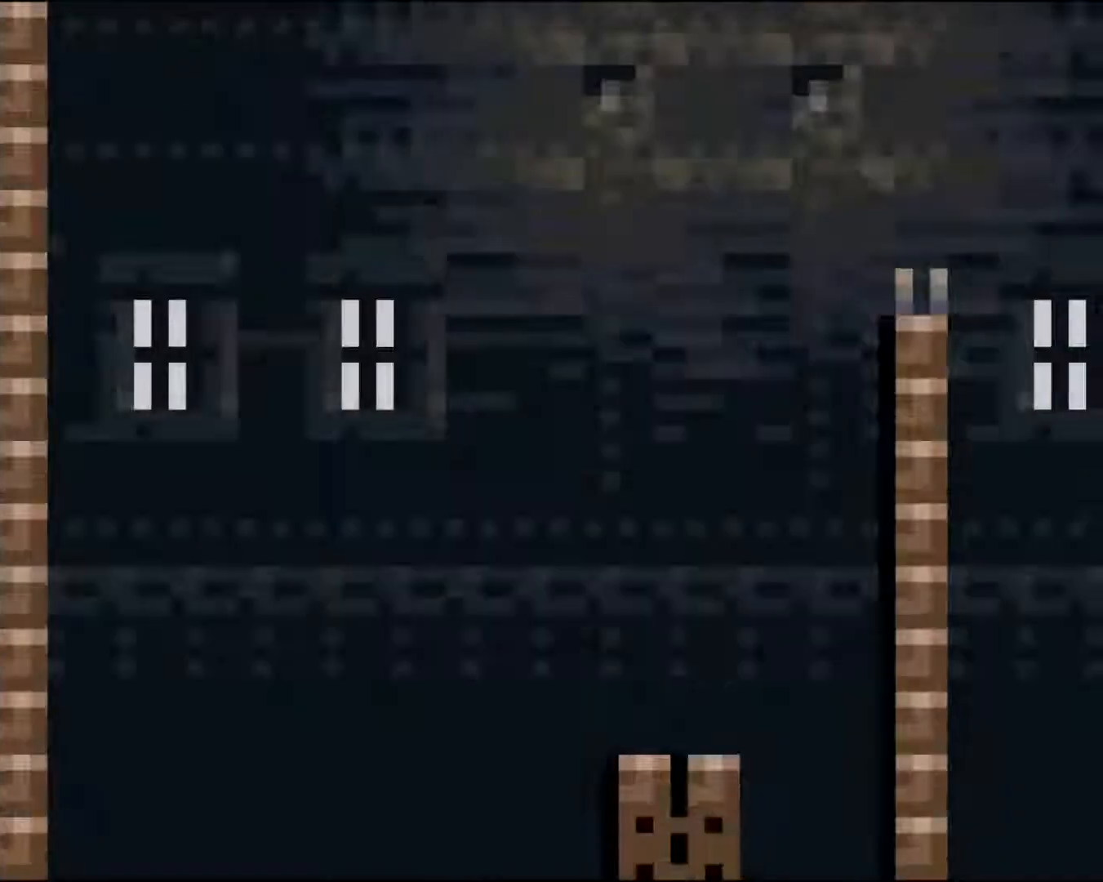
{"buttons": ["Y"], "events": [[450, "DPAD_RIGHT", "down"], [483, "DPAD_RIGHT", "up"]]}
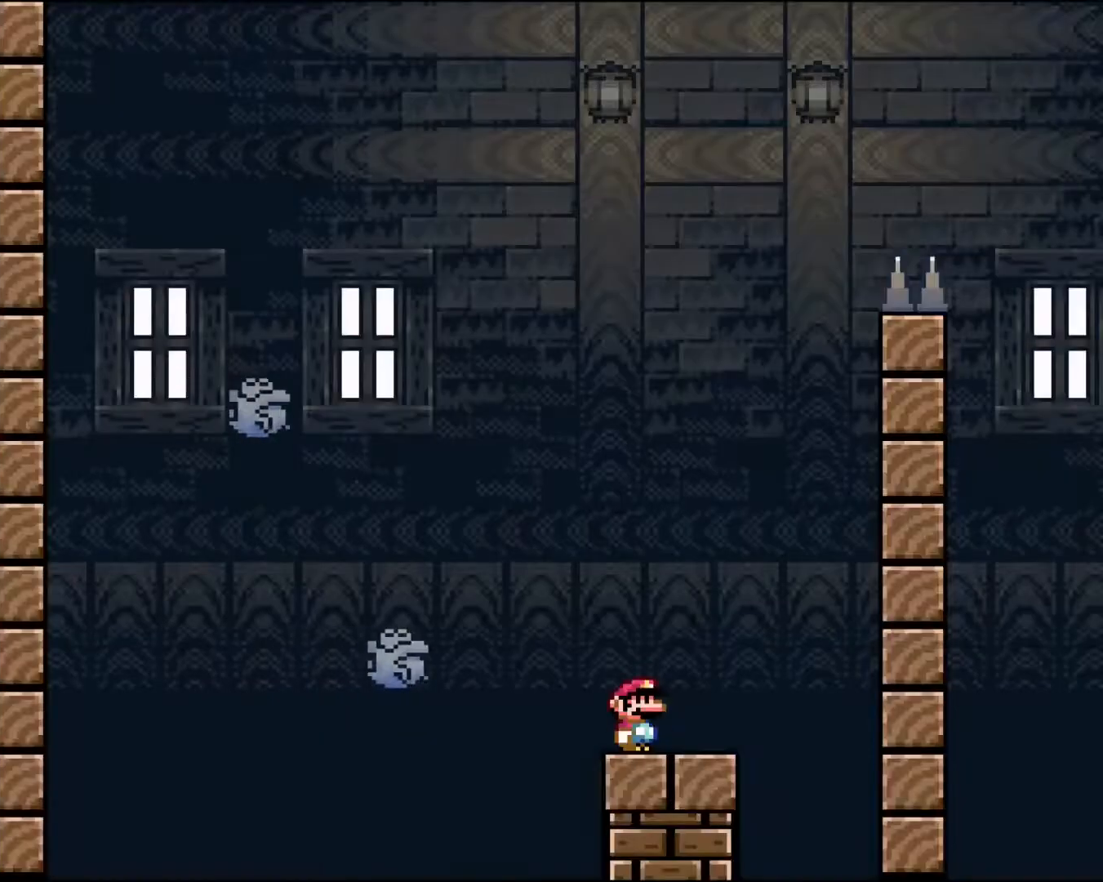
{"buttons": ["X"], "events": [[17, "Y", "up"], [83, "DPAD_RIGHT", "down"], [133, "A", "down"], [133, "X", "down"], [183, "DPAD_RIGHT", "up"], [317, "DPAD_LEFT", "down"], [400, "A", "up"], [483, "DPAD_LEFT", "up"]]}
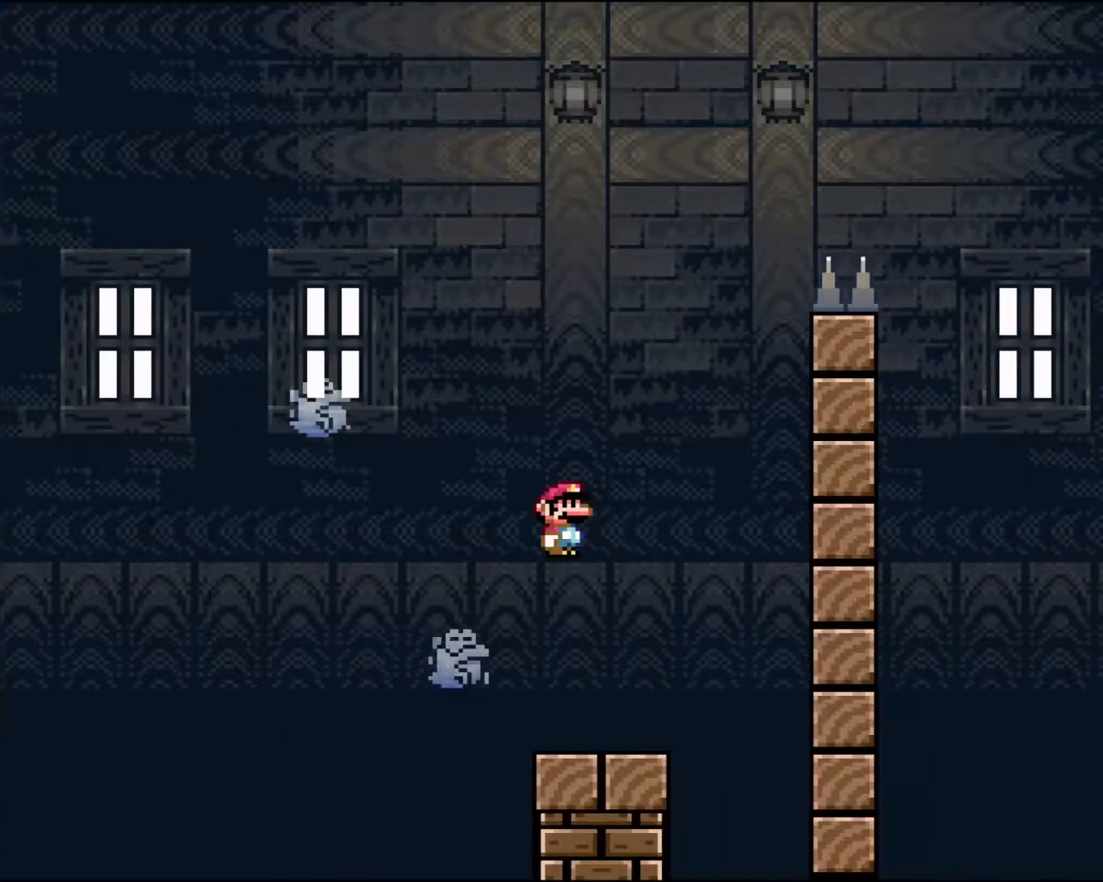
{"buttons": ["A", "X", "DPAD_LEFT"], "events": [[67, "A", "down"], [100, "DPAD_RIGHT", "down"], [283, "DPAD_RIGHT", "up"], [467, "DPAD_LEFT", "down"]]}
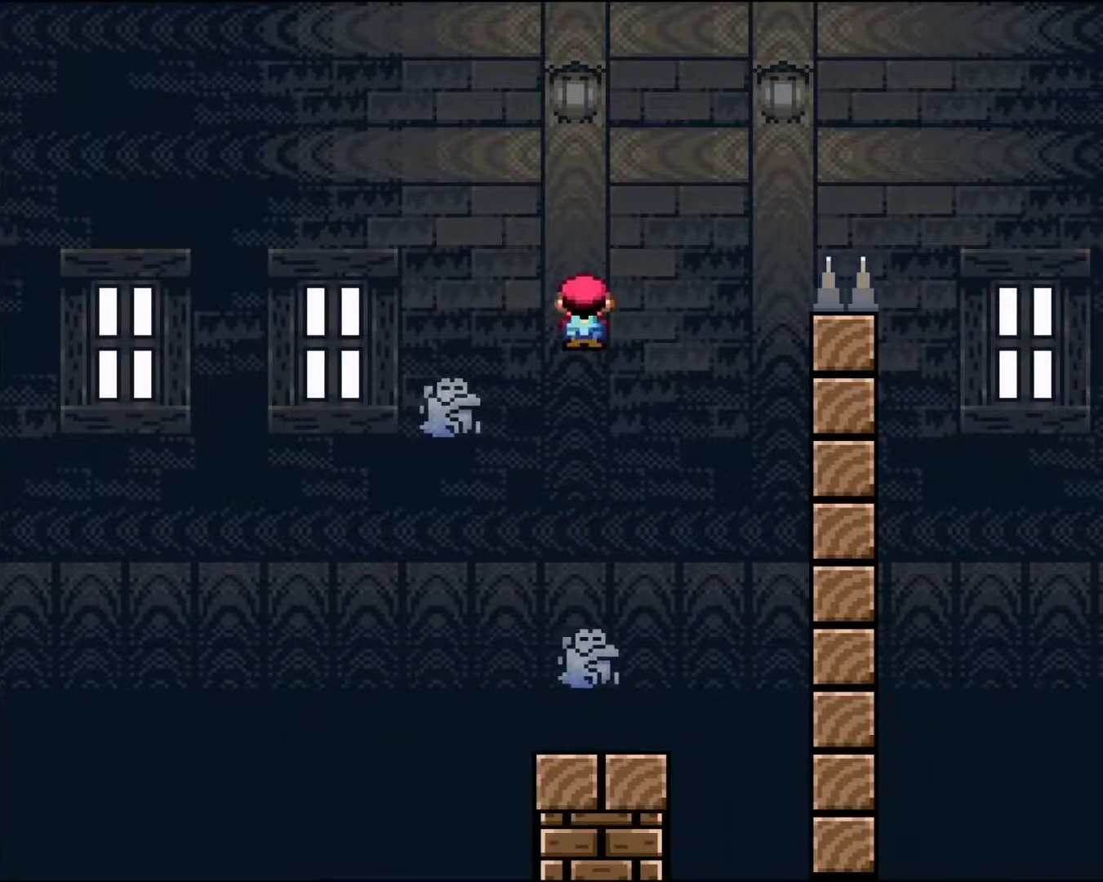
{"buttons": ["A", "X", "DPAD_RIGHT"], "events": [[150, "DPAD_LEFT", "up"], [217, "DPAD_RIGHT", "down"]]}
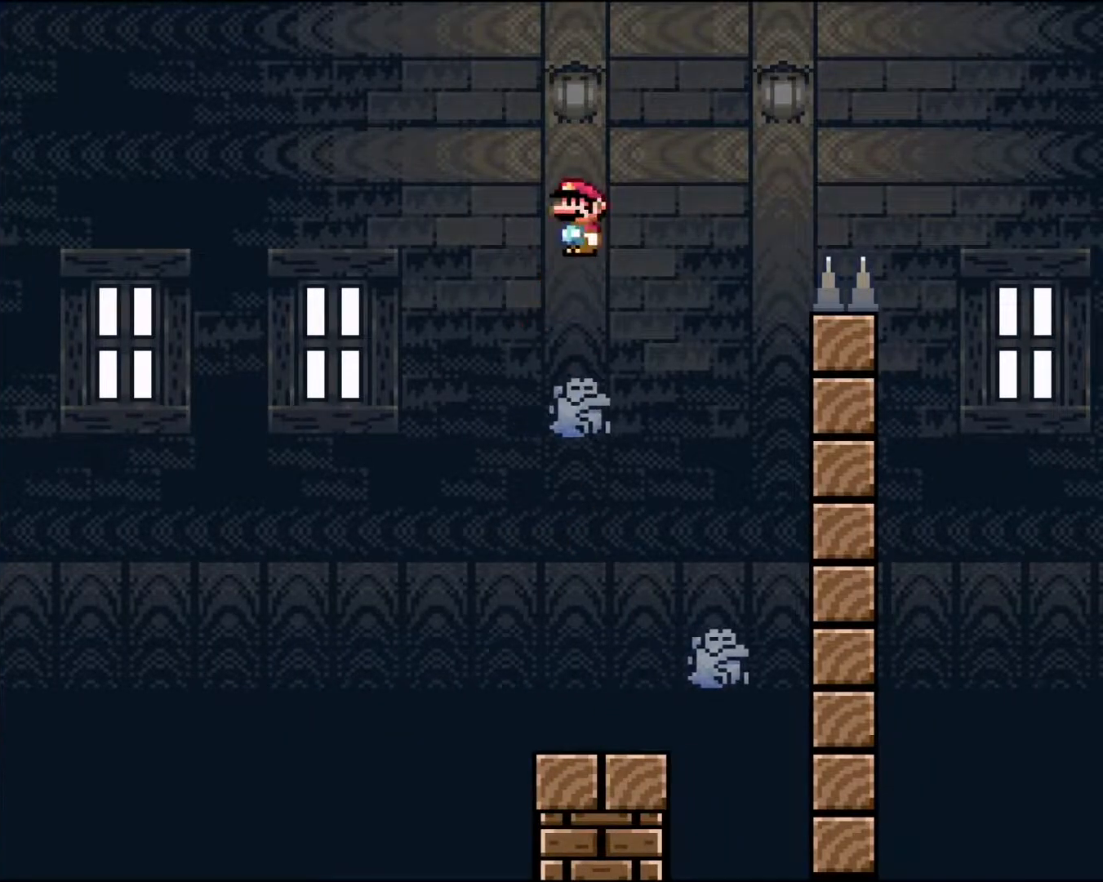
{"buttons": ["A", "X", "DPAD_RIGHT"], "events": []}
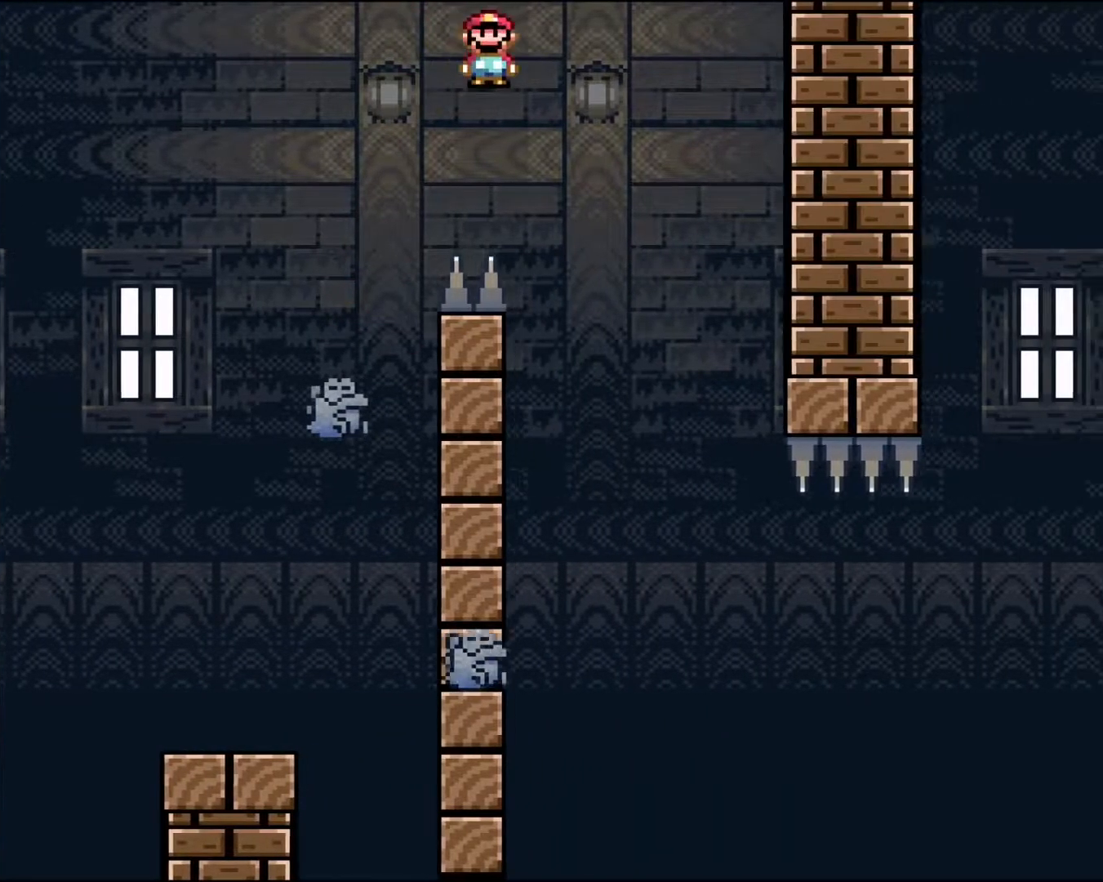
{"buttons": ["X", "DPAD_RIGHT"], "events": [[33, "DPAD_RIGHT", "up"], [67, "A", "up"], [167, "DPAD_LEFT", "down"], [300, "DPAD_LEFT", "up"], [500, "DPAD_RIGHT", "down"]]}
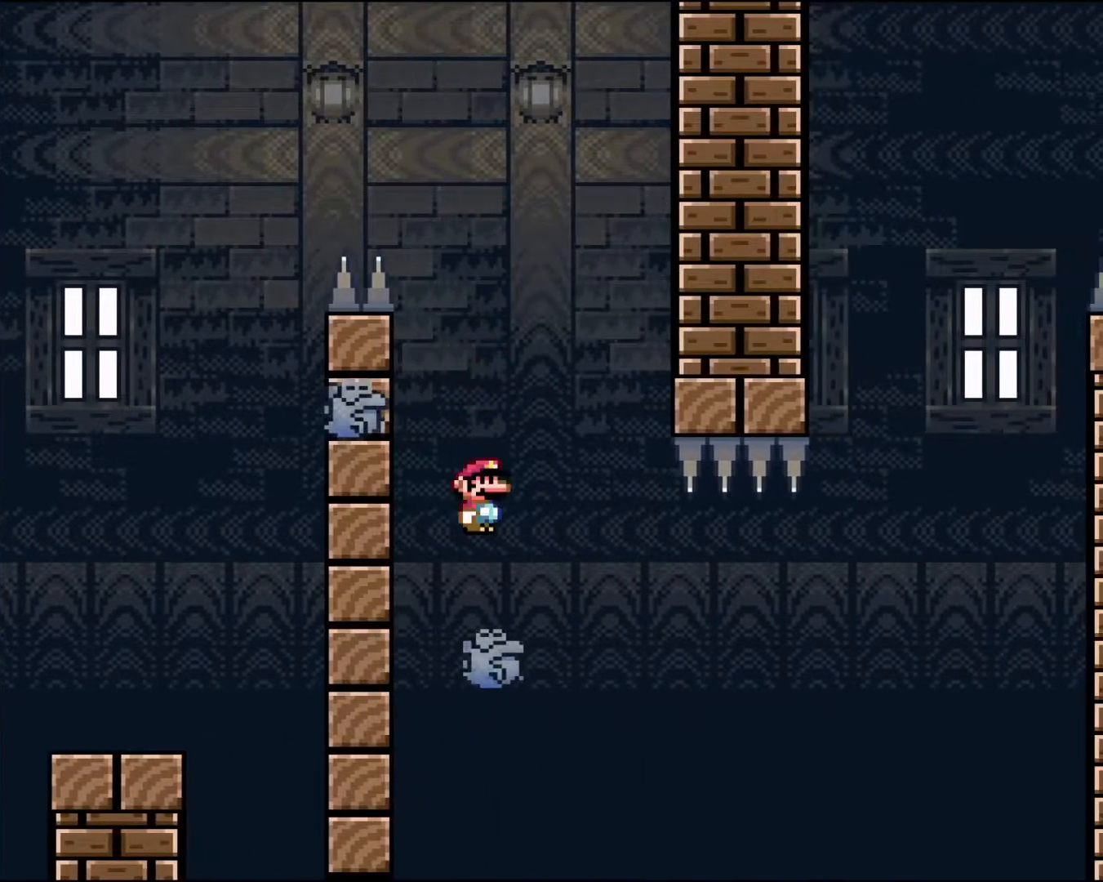
{"buttons": ["X"], "events": [[150, "DPAD_RIGHT", "up"], [450, "DPAD_RIGHT", "down"], [500, "DPAD_RIGHT", "up"]]}